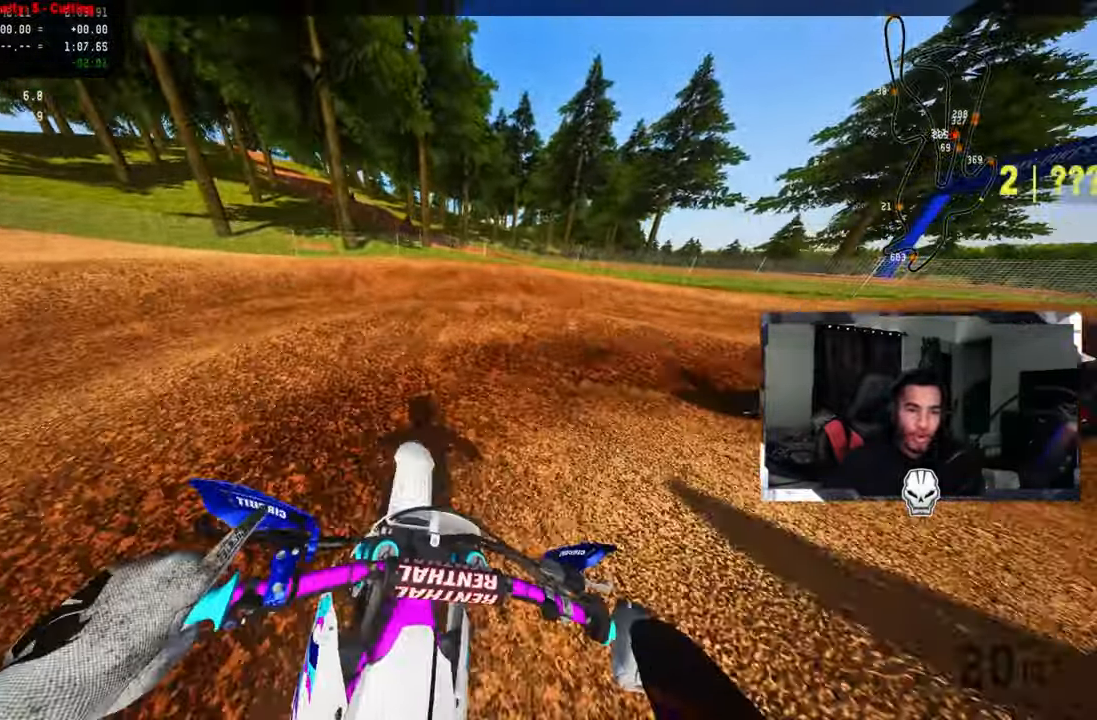
Gameplay with a controller (PlayStation layout); each line is a JSON object with the inputs held at the frame after it. "events" lists button and stick changes between this image and that frame as [ms after this image, input, new state], when the widget could be followed in between.
{"buttons": [], "left_stick": "up-right", "right_stick": "left", "events": [[17, "L2", "up"]]}
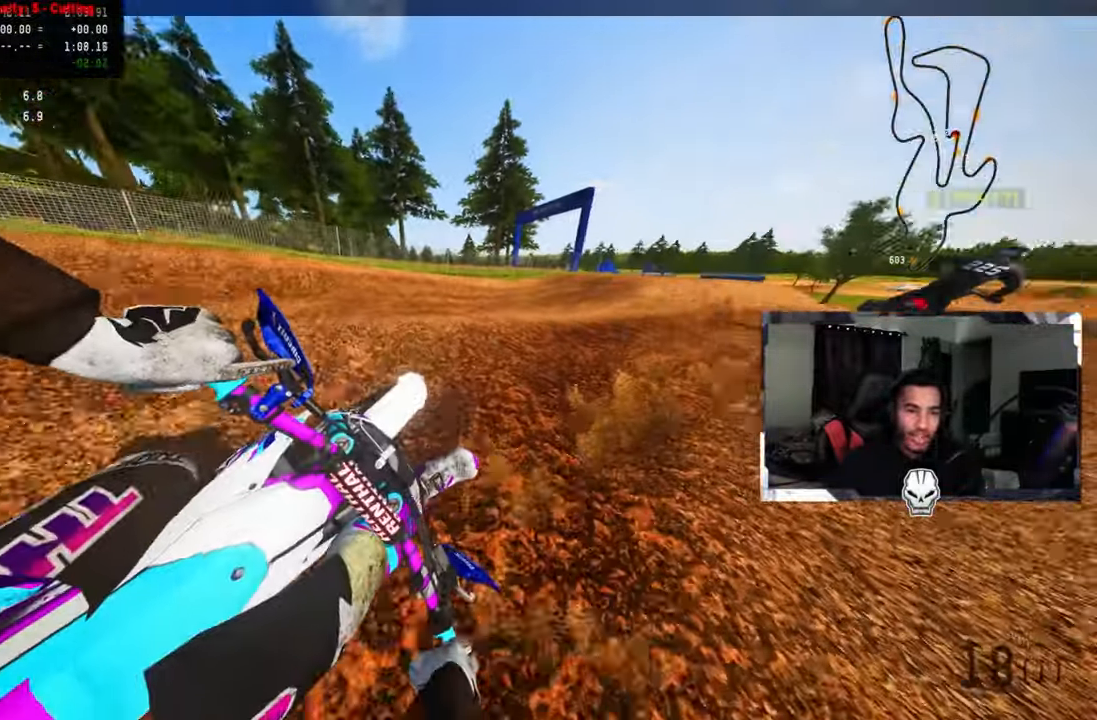
{"buttons": ["R2"], "left_stick": "up", "right_stick": "up-left", "events": [[150, "R2", "down"], [200, "right_stick", "up-left"], [217, "R1", "down"], [367, "left_stick", "up"], [484, "R1", "up"]]}
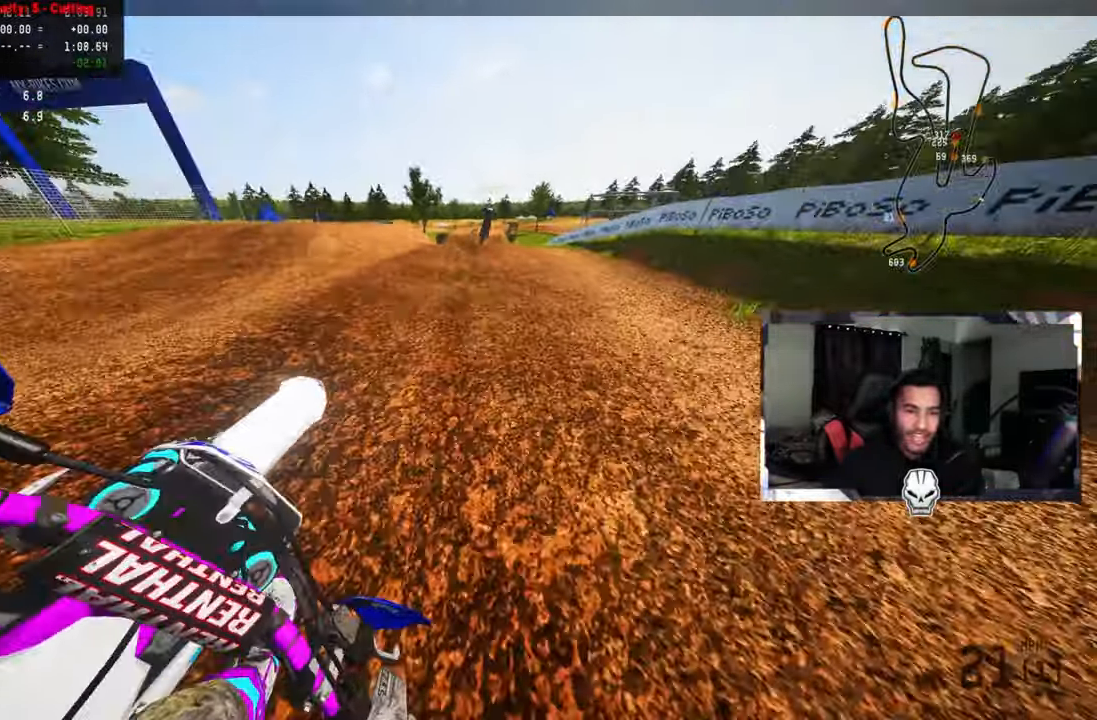
{"buttons": ["R2"], "left_stick": "up", "right_stick": "up", "events": [[333, "right_stick", "up"], [350, "CROSS", "down"], [483, "CROSS", "up"]]}
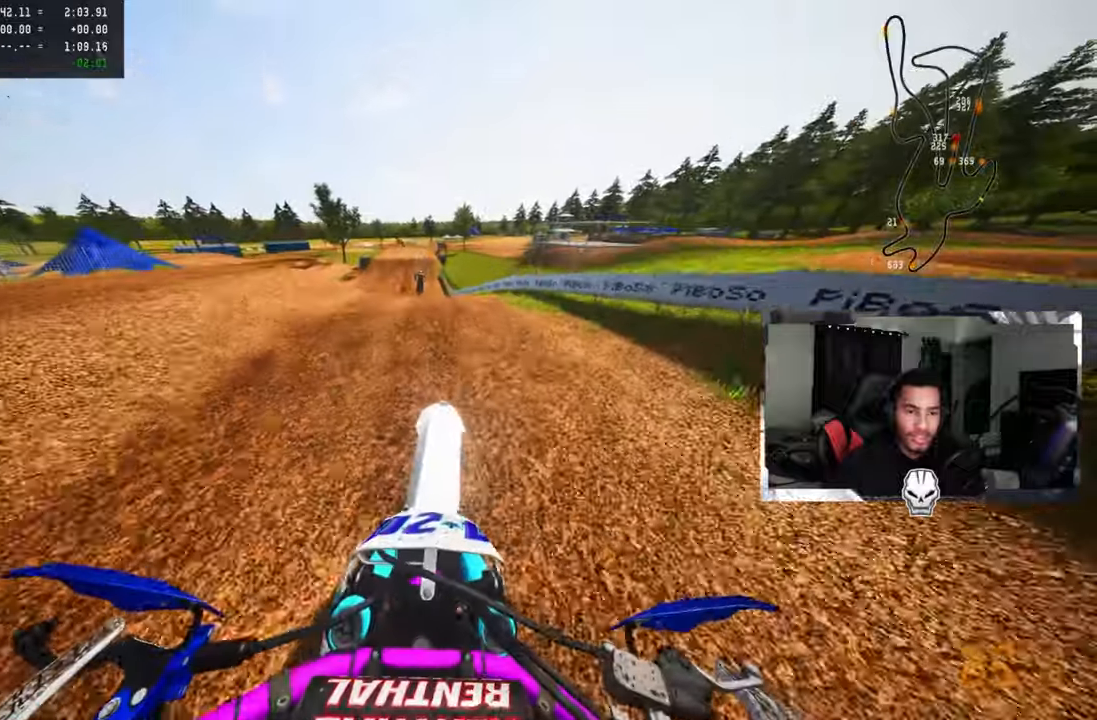
{"buttons": ["R2"], "left_stick": "up", "right_stick": "up", "events": [[100, "R2", "up"], [166, "R2", "down"], [283, "R2", "up"], [333, "R2", "down"], [416, "R2", "up"], [500, "R2", "down"]]}
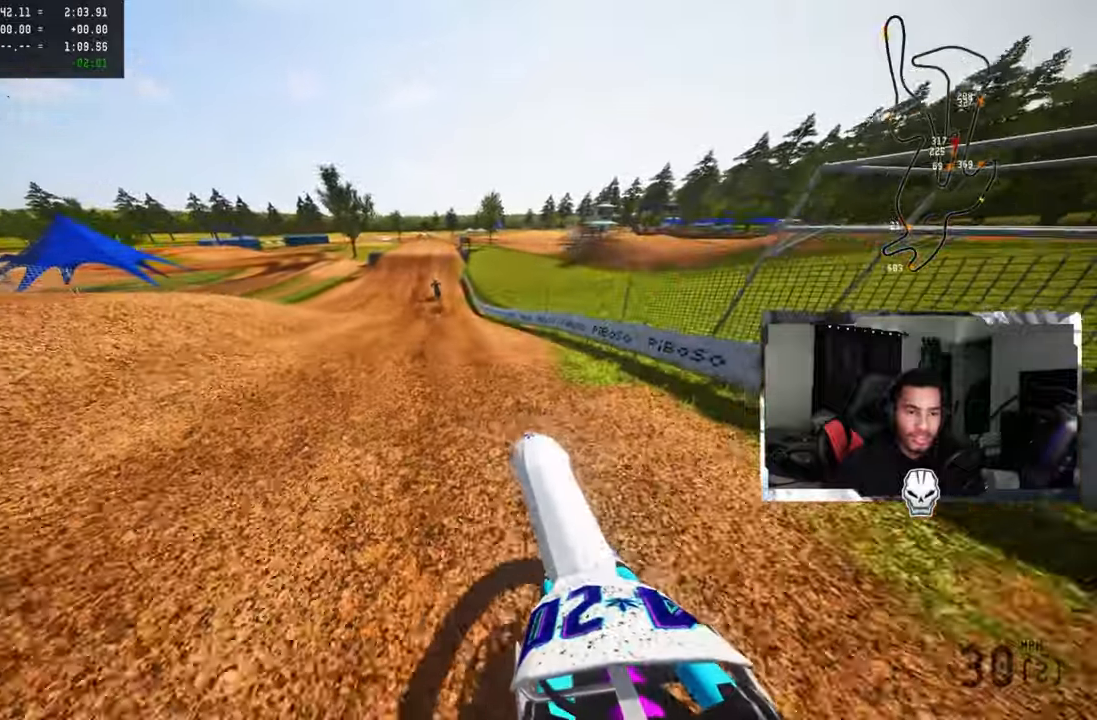
{"buttons": ["R2"], "left_stick": "up-left", "right_stick": "center", "events": [[100, "R2", "up"], [183, "R2", "down"], [283, "R1", "down"], [333, "R1", "up"], [450, "R1", "down"], [483, "left_stick", "up-left"], [483, "right_stick", "center"], [500, "R1", "up"]]}
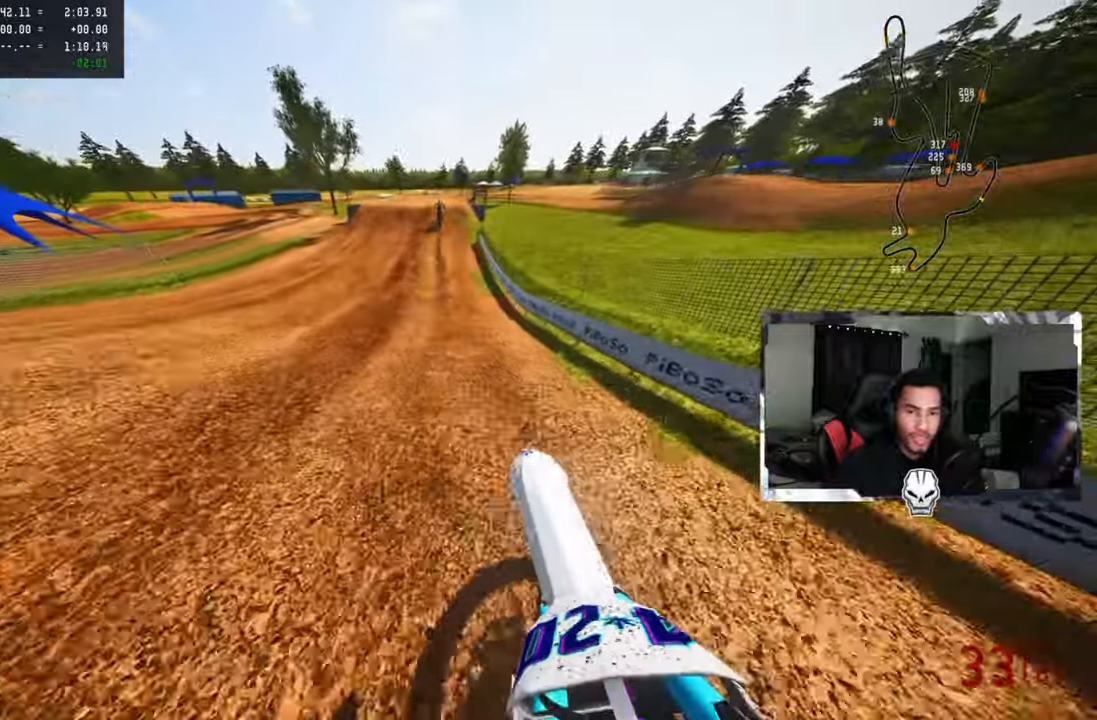
{"buttons": ["R2"], "left_stick": "center", "right_stick": "center", "events": [[133, "left_stick", "center"], [233, "R3", "down"], [350, "R3", "up"]]}
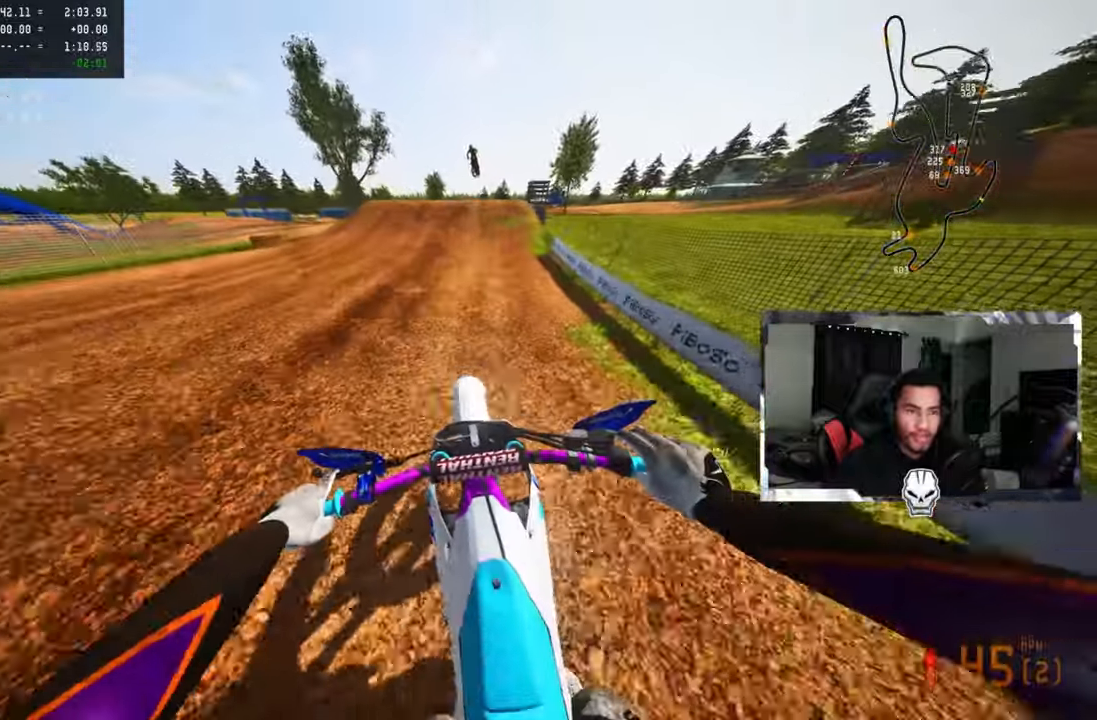
{"buttons": ["R2"], "left_stick": "up-right", "right_stick": "up", "events": [[233, "left_stick", "up"], [383, "left_stick", "up-right"], [433, "right_stick", "up"]]}
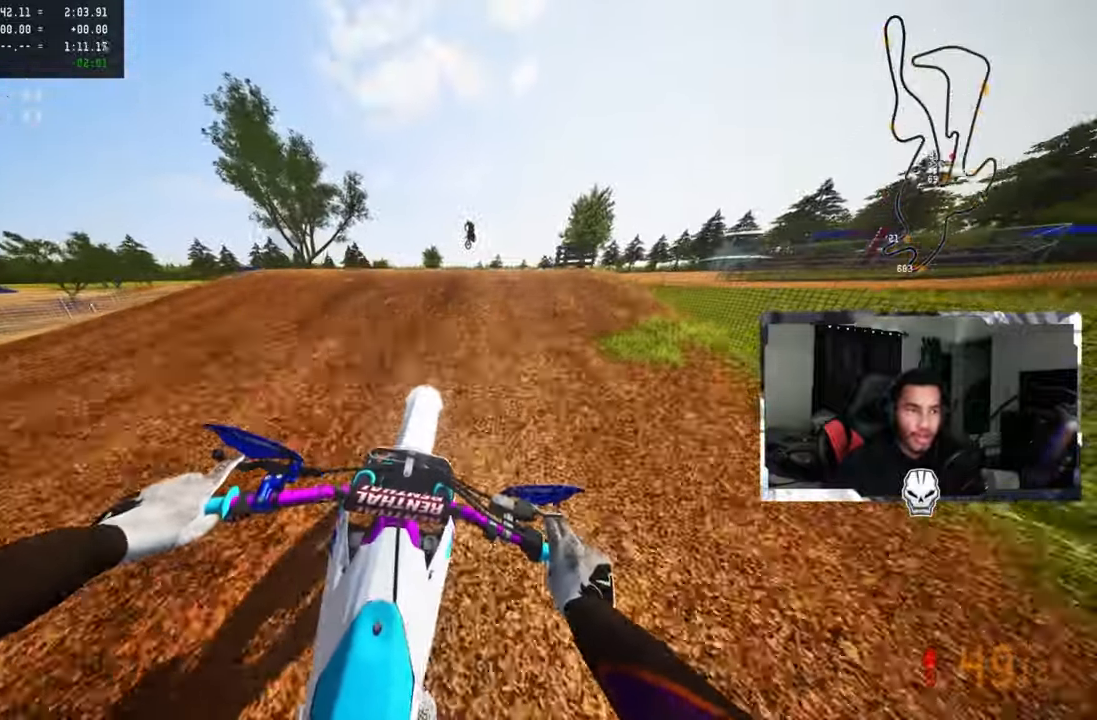
{"buttons": [], "left_stick": "up-left", "right_stick": "center", "events": [[116, "R3", "down"], [116, "right_stick", "up-left"], [216, "R3", "up"], [266, "R2", "up"], [266, "left_stick", "up-left"], [283, "right_stick", "center"]]}
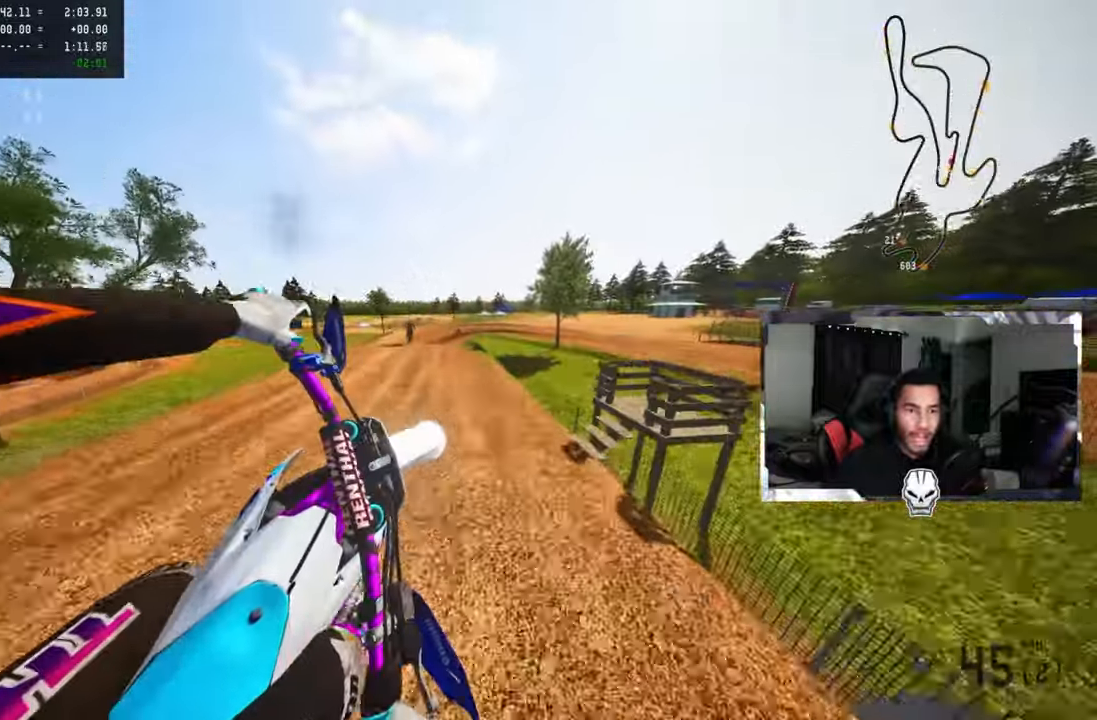
{"buttons": [], "left_stick": "center", "right_stick": "up", "events": [[283, "R2", "down"], [300, "R3", "down"], [416, "R2", "up"], [416, "R3", "up"], [450, "left_stick", "center"], [450, "right_stick", "up"]]}
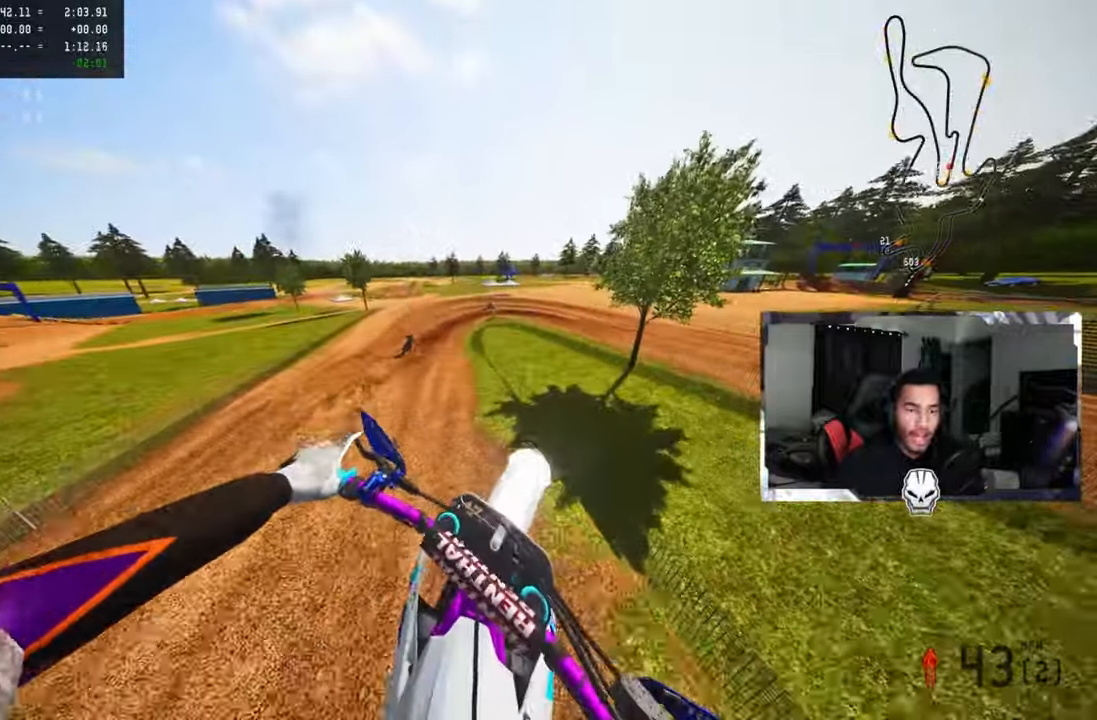
{"buttons": ["TRIANGLE"], "left_stick": "up-right", "right_stick": "center", "events": [[16, "R2", "down"], [83, "left_stick", "up-right"], [150, "R2", "up"], [333, "right_stick", "center"], [483, "TRIANGLE", "down"]]}
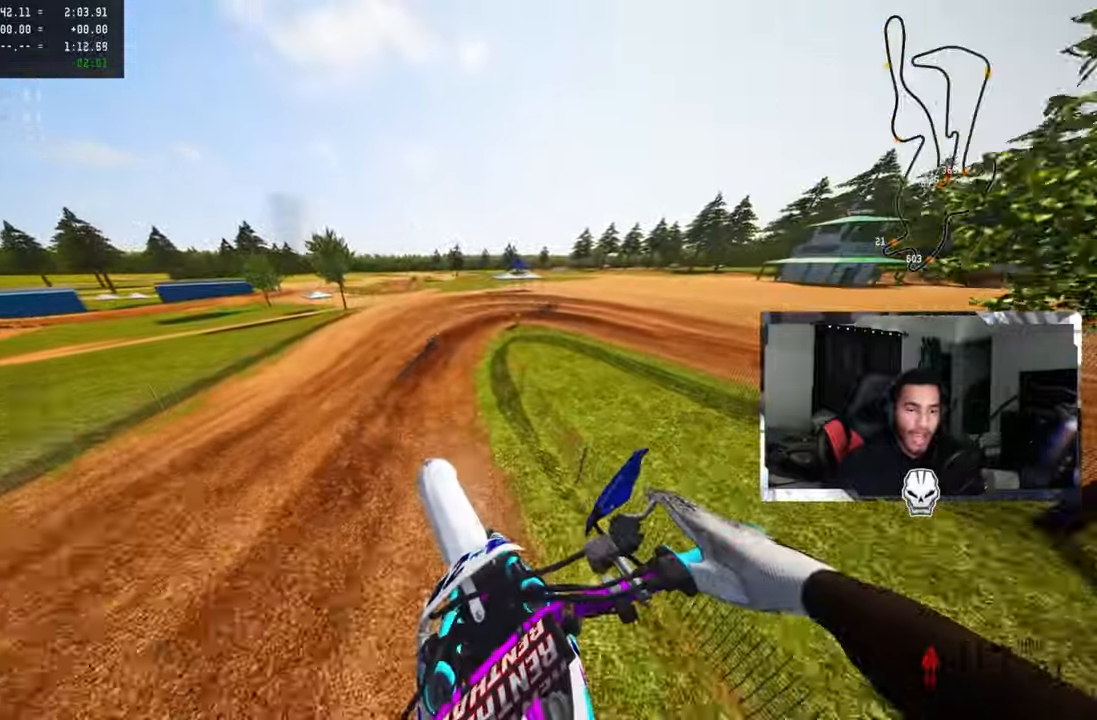
{"buttons": ["R3"], "left_stick": "up", "right_stick": "center", "events": [[33, "left_stick", "up"], [133, "TRIANGLE", "up"], [383, "L1", "down"], [383, "L2", "down"], [433, "R3", "down"], [466, "L1", "up"], [500, "L2", "up"]]}
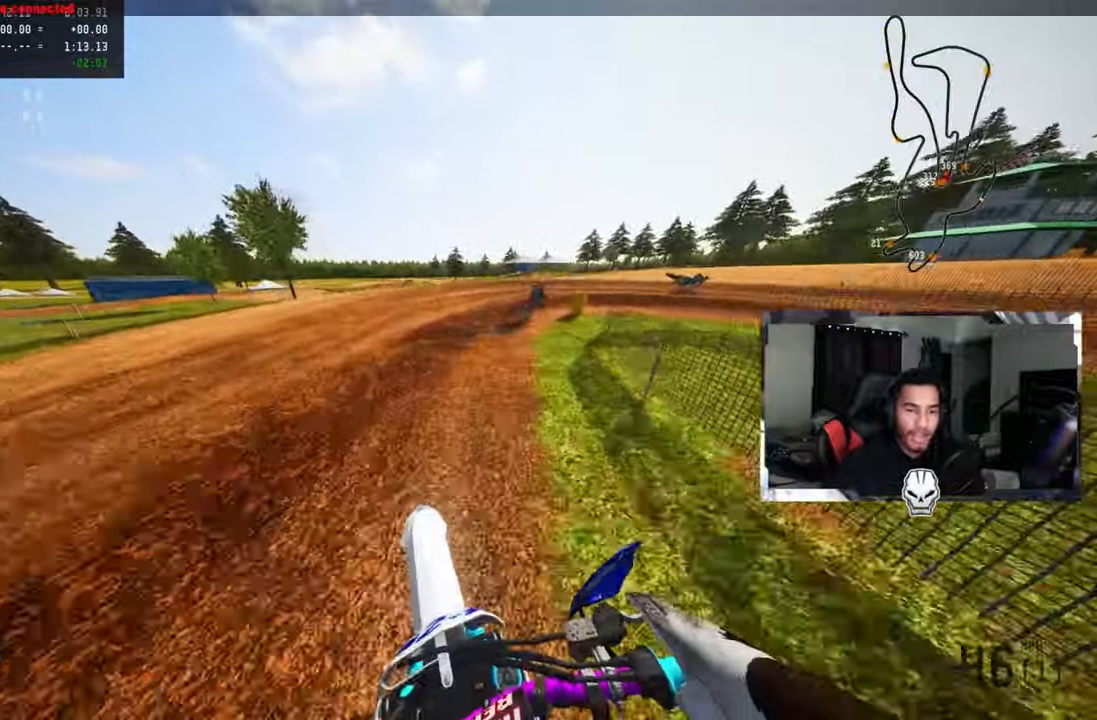
{"buttons": ["L2"], "left_stick": "up", "right_stick": "center", "events": [[33, "R3", "up"], [66, "L2", "down"], [83, "L1", "down"], [133, "L1", "up"], [183, "L2", "up"], [266, "L2", "down"], [350, "L2", "up"], [433, "L2", "down"]]}
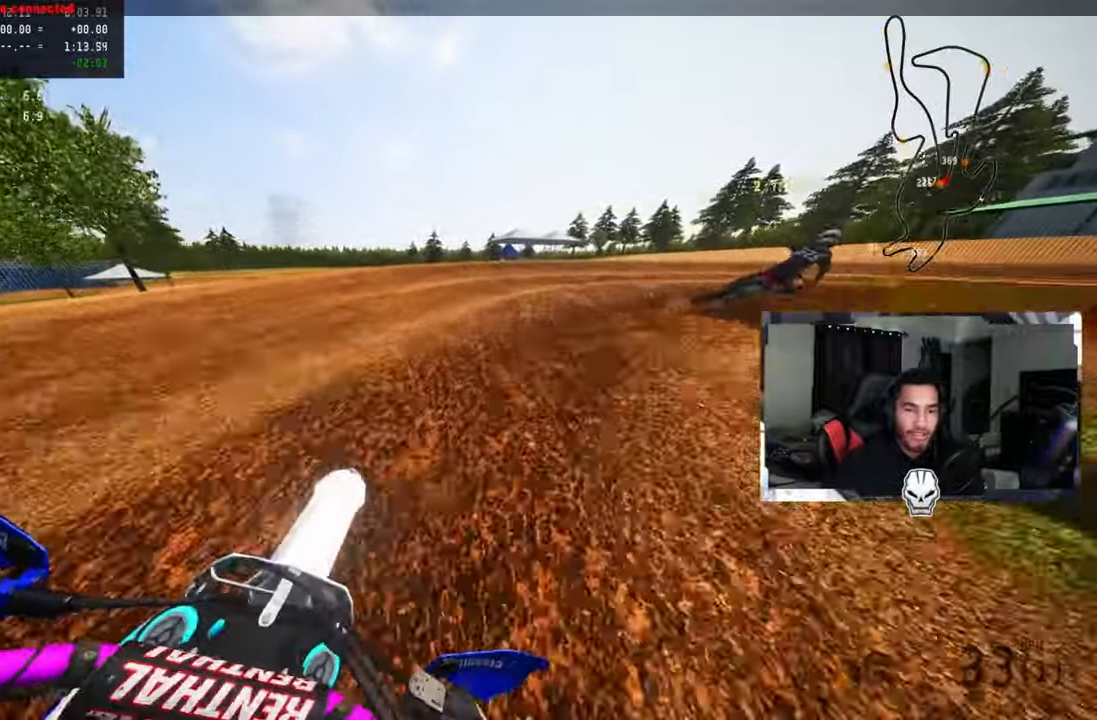
{"buttons": [], "left_stick": "up", "right_stick": "center", "events": [[16, "L2", "up"], [100, "L2", "down"], [183, "L2", "up"], [250, "L2", "down"], [333, "L2", "up"]]}
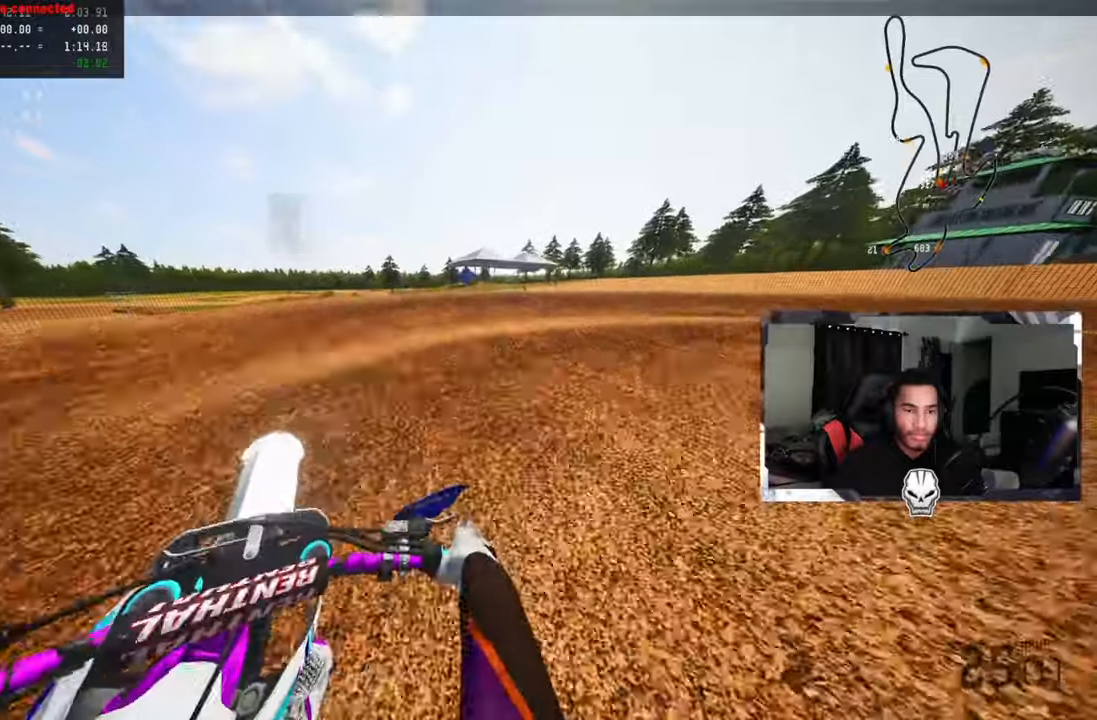
{"buttons": [], "left_stick": "up", "right_stick": "up", "events": [[33, "R3", "down"], [33, "right_stick", "up"], [133, "R3", "up"], [350, "L2", "down"], [500, "L2", "up"]]}
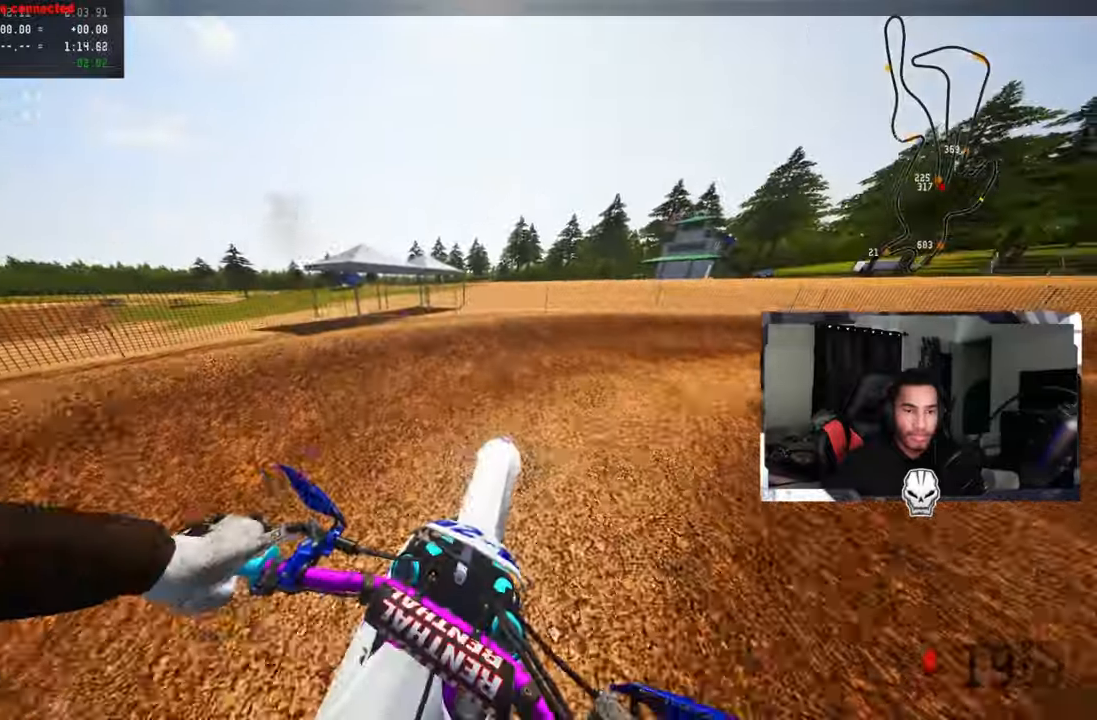
{"buttons": [], "left_stick": "up", "right_stick": "center", "events": [[50, "L2", "down"], [100, "right_stick", "center"], [200, "L2", "up"], [300, "L2", "down"], [417, "L2", "up"]]}
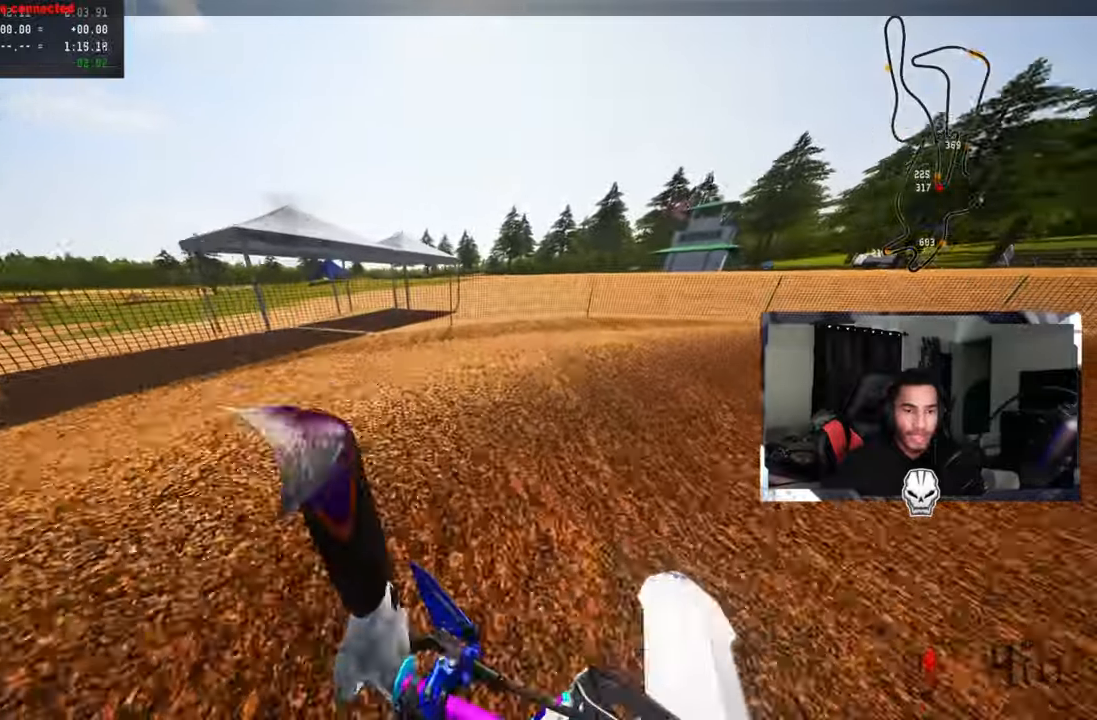
{"buttons": [], "left_stick": "center", "right_stick": "center", "events": [[17, "L2", "down"], [133, "L2", "up"], [433, "left_stick", "center"]]}
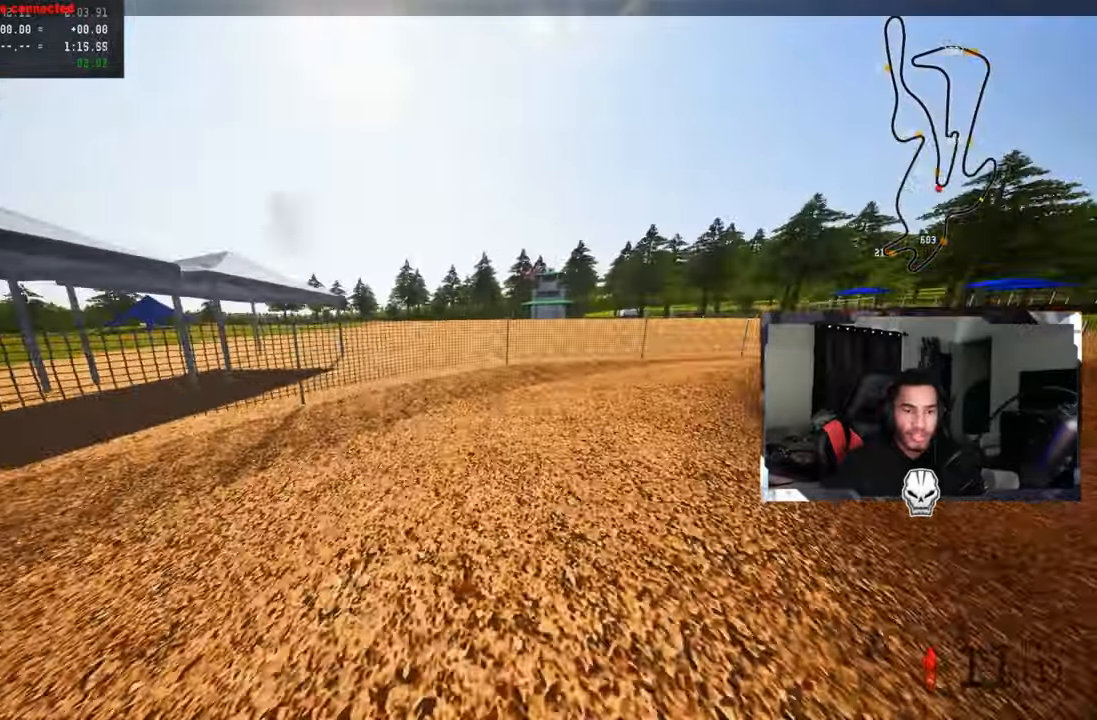
{"buttons": [], "left_stick": "up-right", "right_stick": "center", "events": [[250, "left_stick", "right"], [300, "left_stick", "up-right"]]}
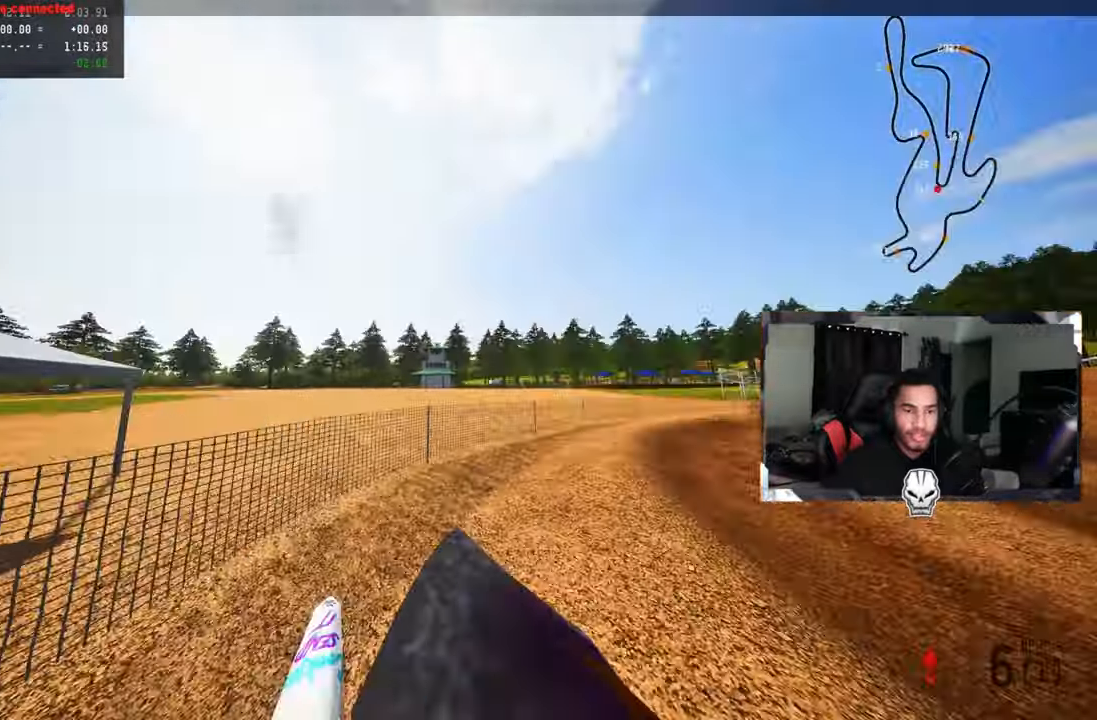
{"buttons": ["R2"], "left_stick": "up", "right_stick": "center", "events": [[167, "R2", "down"], [350, "R2", "up"], [350, "left_stick", "up"], [467, "R2", "down"]]}
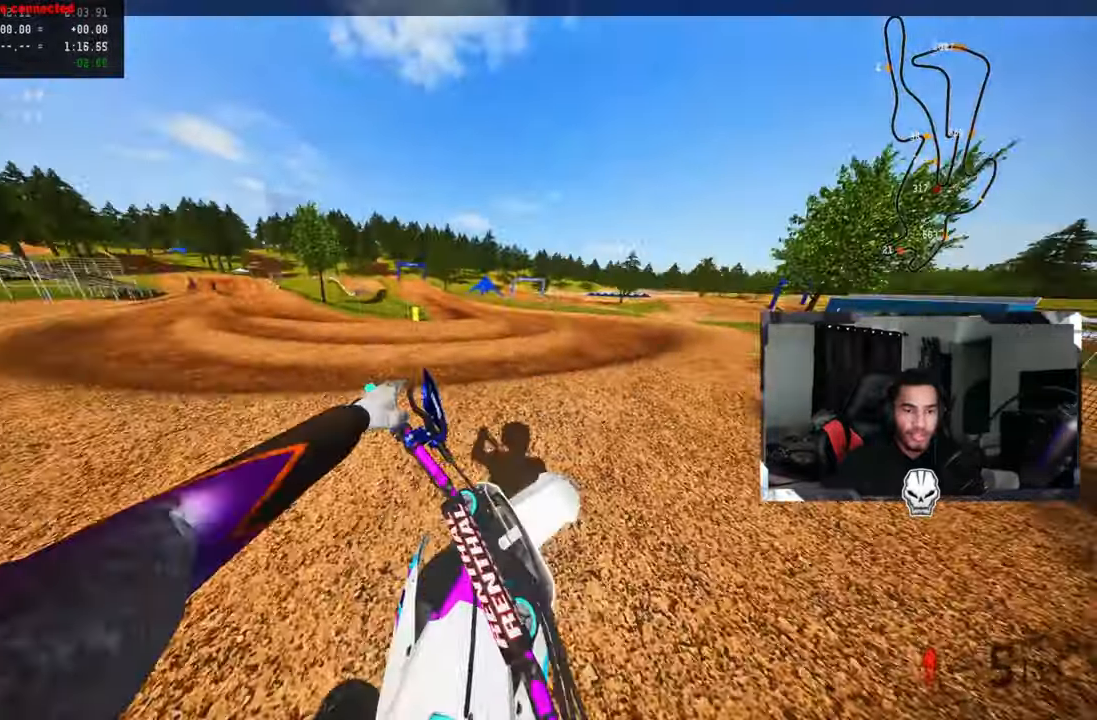
{"buttons": ["R1", "R2"], "left_stick": "up-left", "right_stick": "up", "events": [[17, "left_stick", "up-left"], [100, "R2", "up"], [183, "R2", "down"], [317, "right_stick", "up"], [367, "R1", "down"]]}
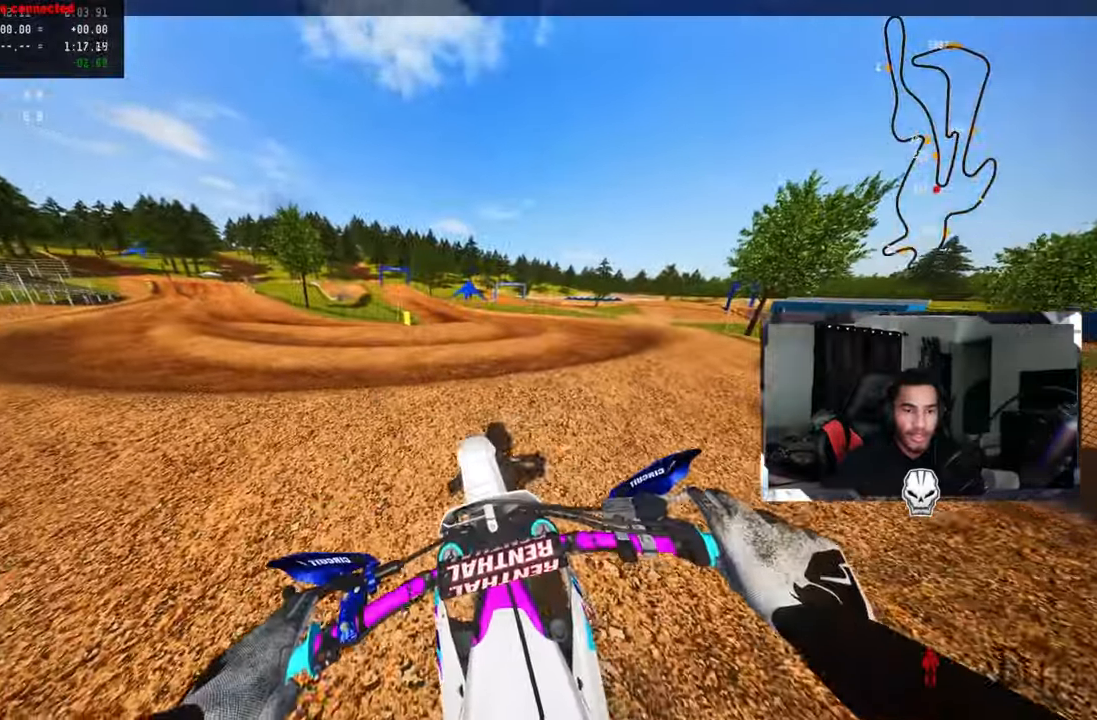
{"buttons": ["R1", "R2"], "left_stick": "up-left", "right_stick": "up", "events": [[67, "R1", "up"], [333, "R2", "up"], [433, "R2", "down"], [467, "R1", "down"]]}
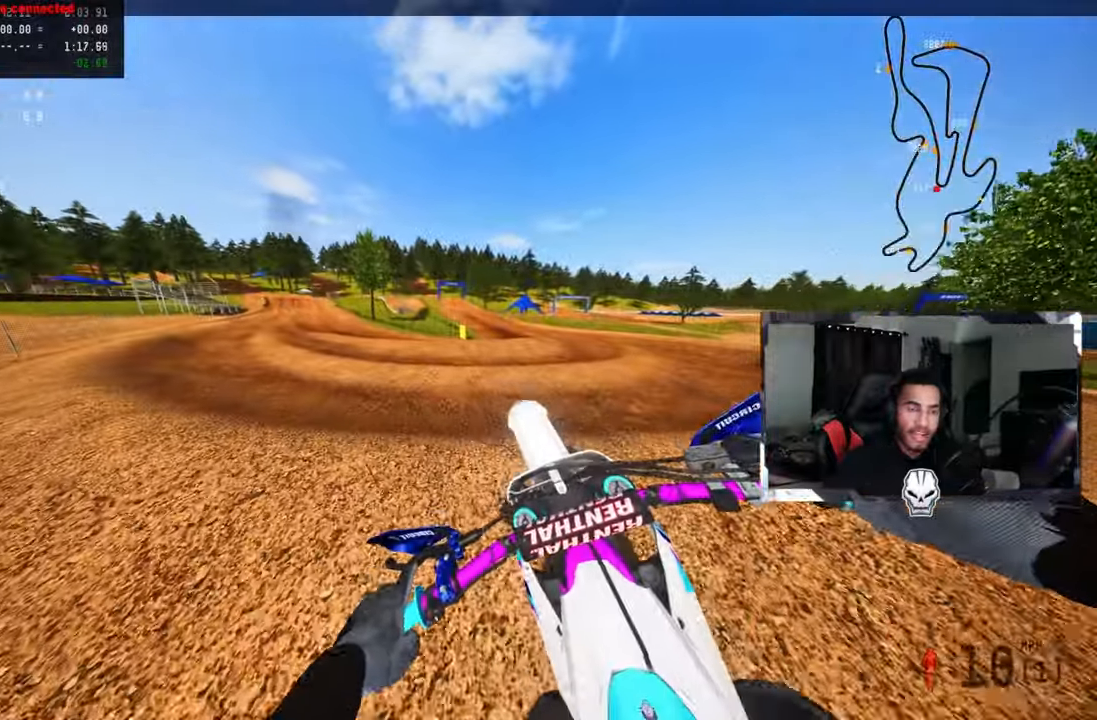
{"buttons": ["R2"], "left_stick": "up", "right_stick": "up", "events": [[17, "R1", "up"], [83, "R2", "up"], [417, "left_stick", "up"], [450, "R2", "down"]]}
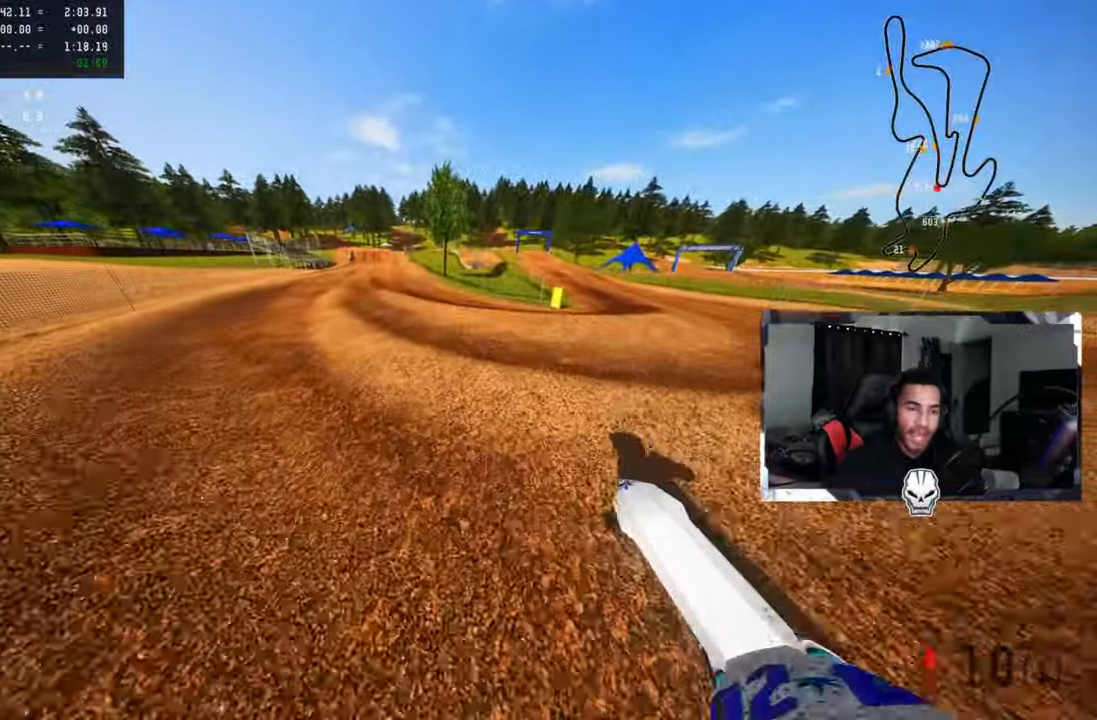
{"buttons": [], "left_stick": "up", "right_stick": "up", "events": [[50, "R2", "up"], [133, "R2", "down"], [183, "R2", "up"]]}
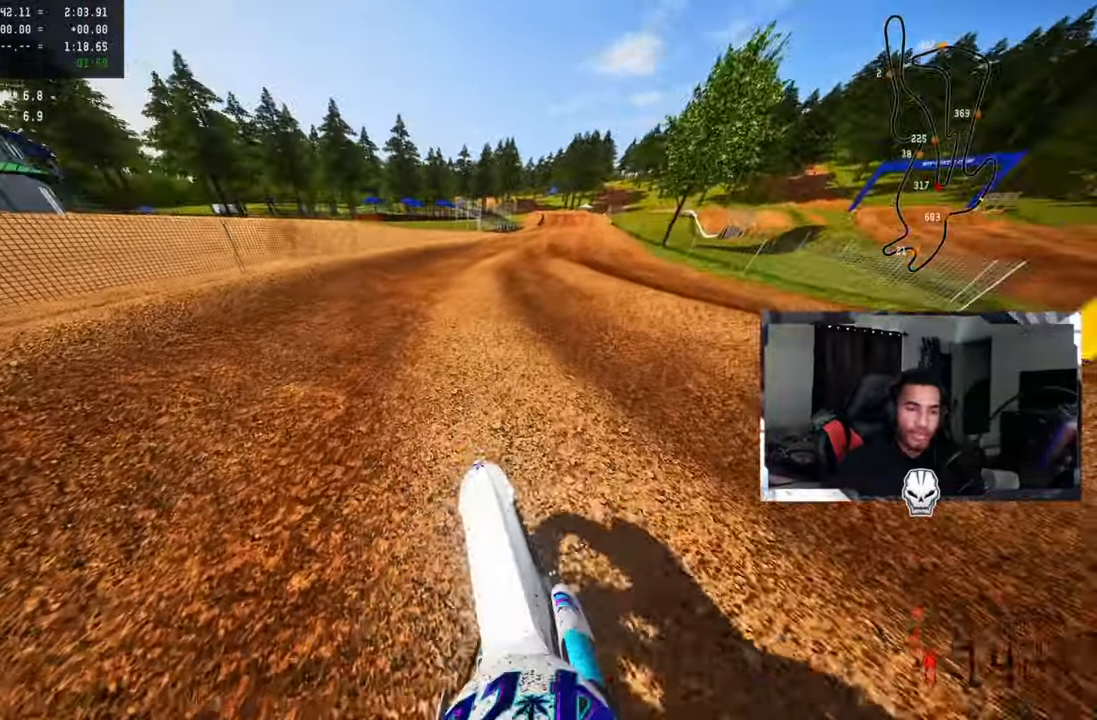
{"buttons": ["R2"], "left_stick": "up", "right_stick": "up", "events": [[250, "R2", "down"], [384, "R3", "down"], [484, "R3", "up"]]}
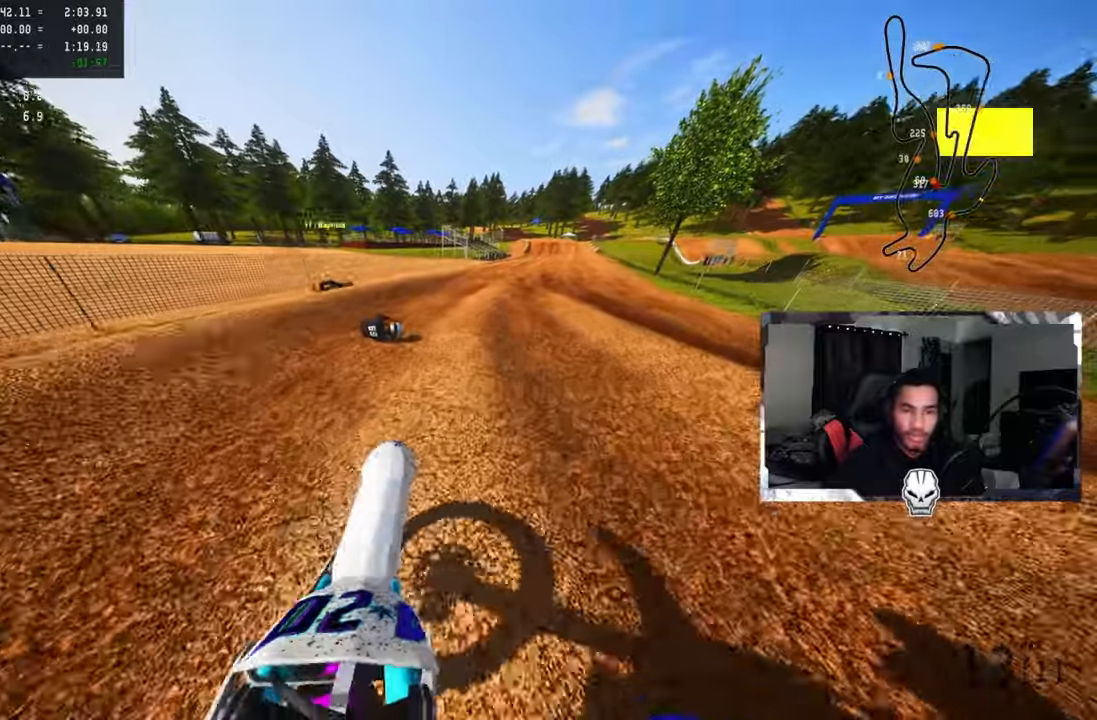
{"buttons": ["R2"], "left_stick": "up", "right_stick": "up", "events": []}
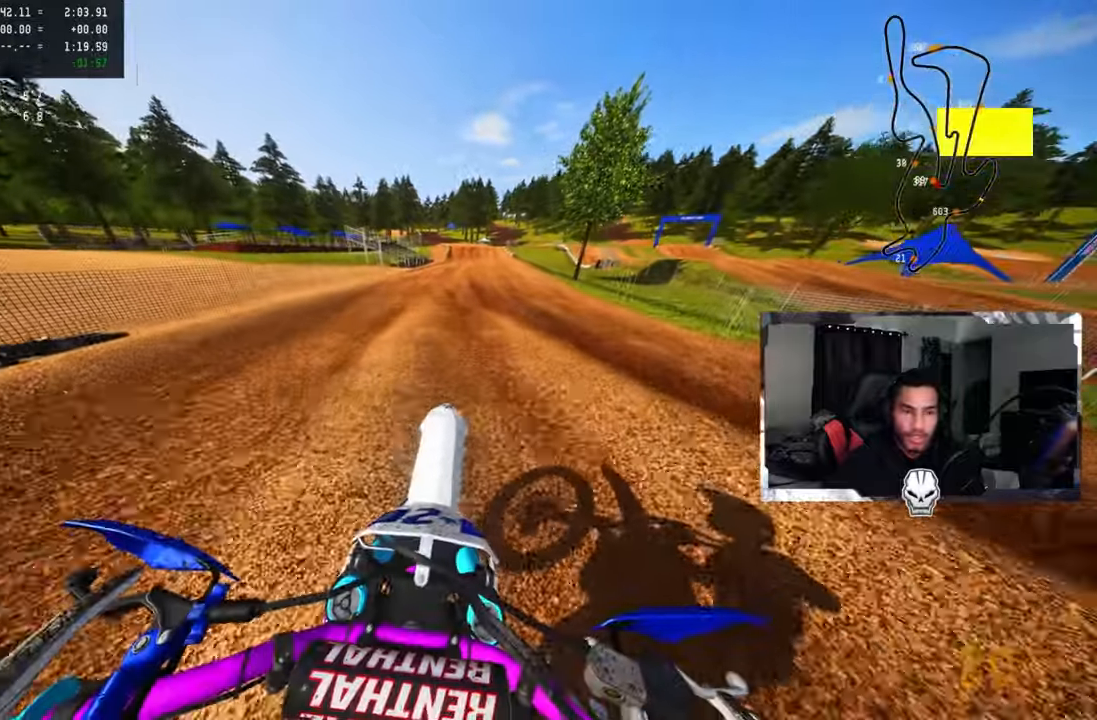
{"buttons": [], "left_stick": "up", "right_stick": "up", "events": [[184, "CROSS", "down"], [234, "CROSS", "up"], [300, "R2", "up"], [317, "L2", "down"], [500, "L2", "up"]]}
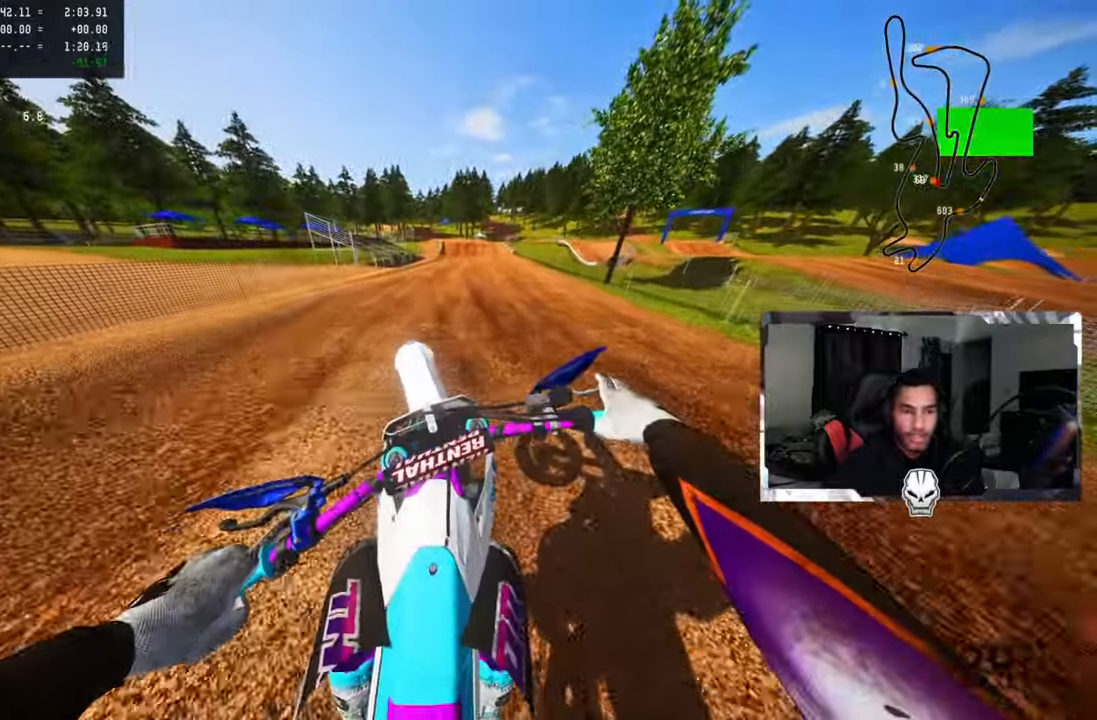
{"buttons": ["R2"], "left_stick": "center", "right_stick": "up", "events": [[34, "R2", "down"], [117, "left_stick", "center"]]}
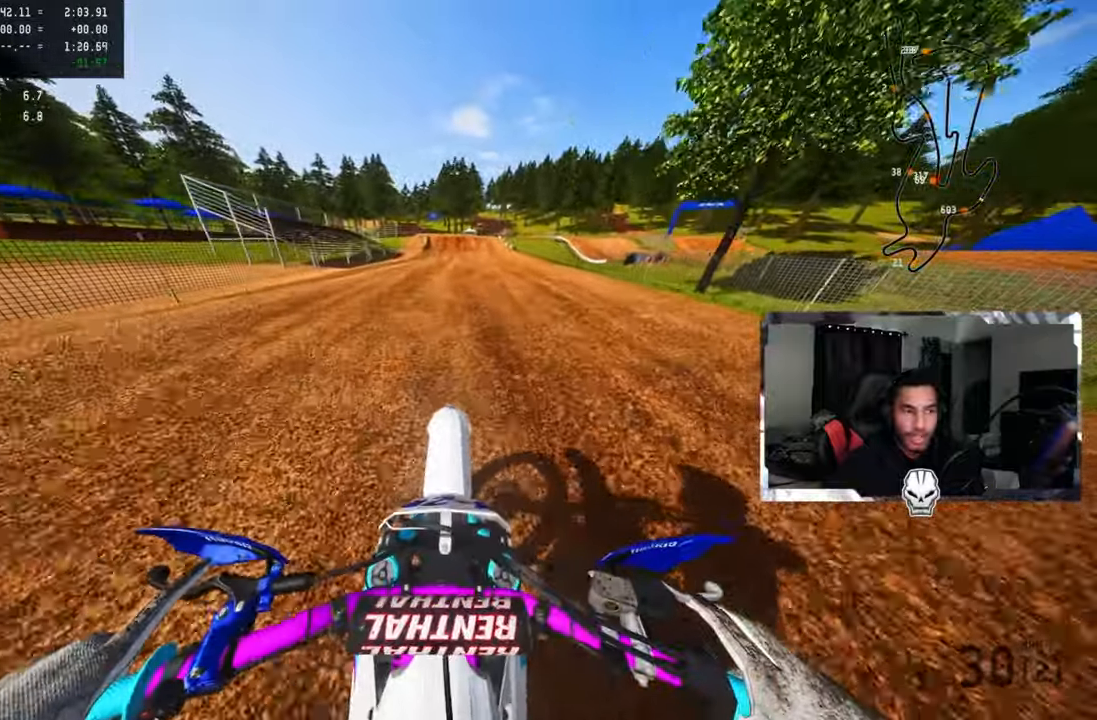
{"buttons": ["R2"], "left_stick": "center", "right_stick": "up", "events": [[367, "CROSS", "down"], [484, "CROSS", "up"]]}
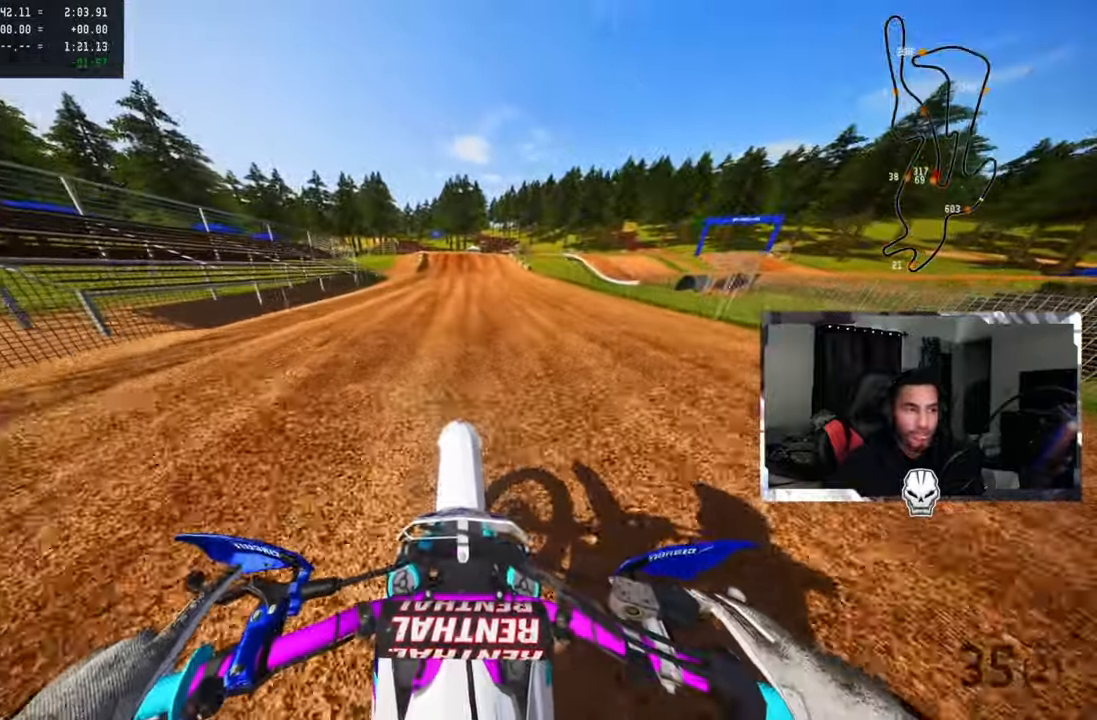
{"buttons": ["R2"], "left_stick": "center", "right_stick": "center", "events": [[17, "right_stick", "center"], [350, "R3", "down"], [450, "R3", "up"]]}
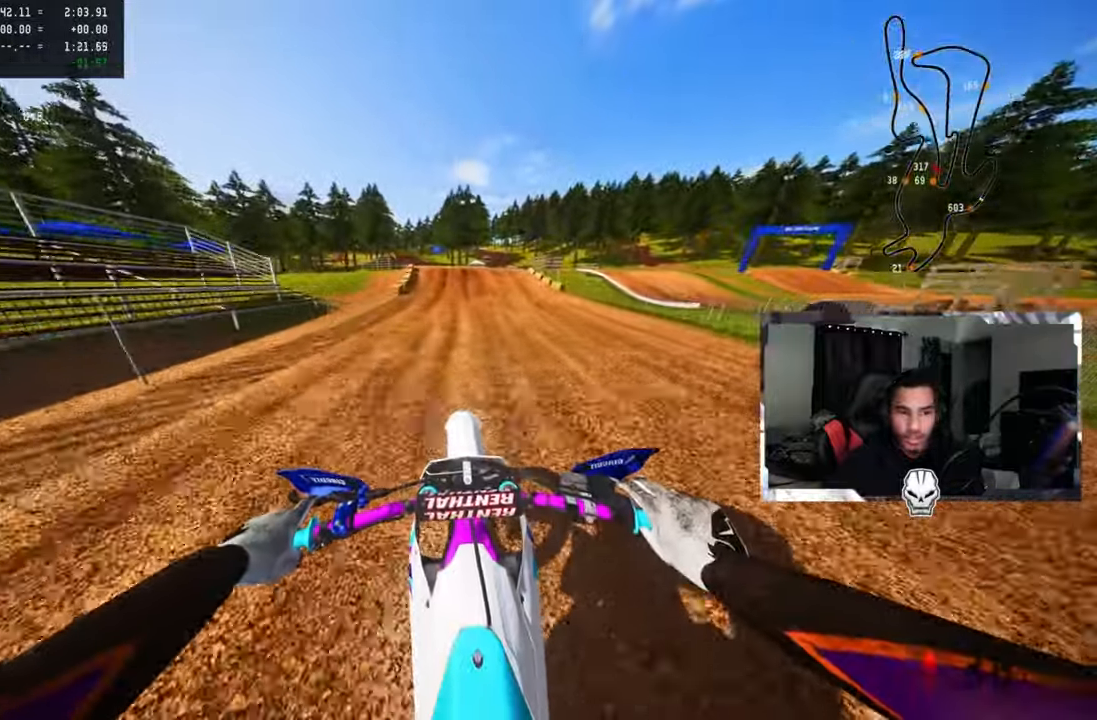
{"buttons": ["R2"], "left_stick": "center", "right_stick": "down", "events": [[17, "left_stick", "up-left"], [84, "left_stick", "center"], [84, "right_stick", "down"]]}